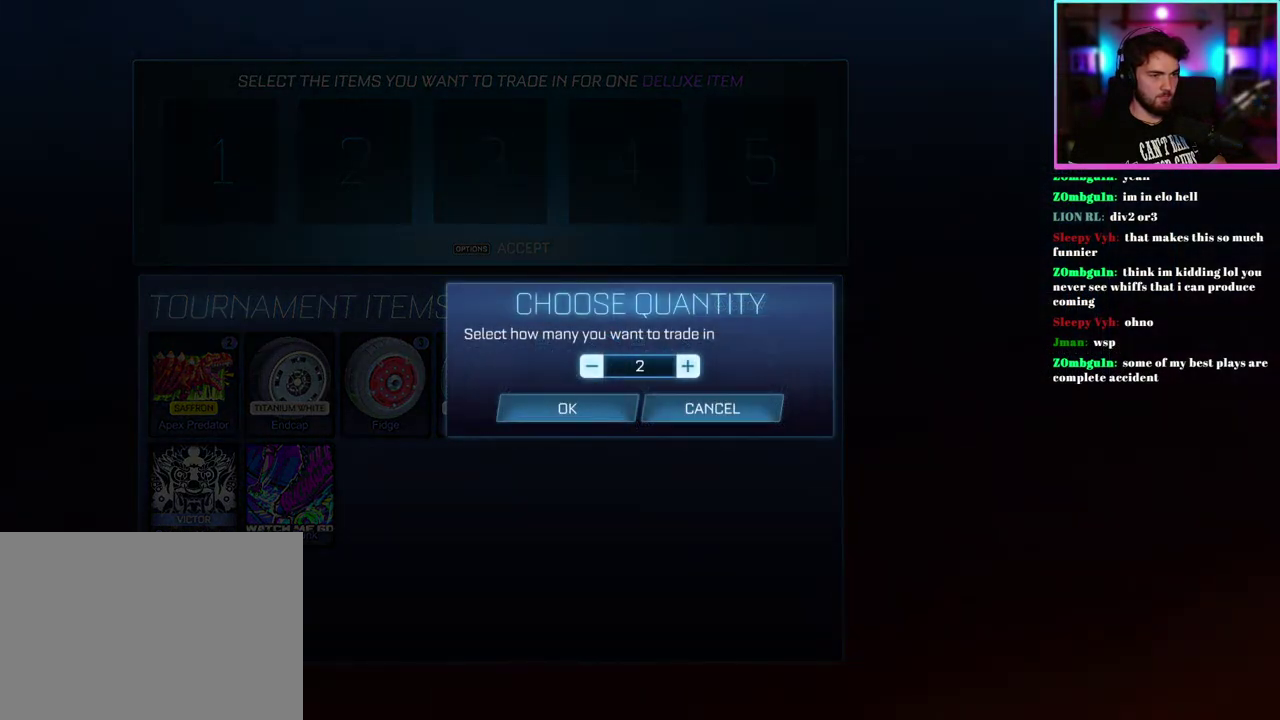
Gameplay with a controller (PlayStation layout); each line is a JSON object with the inputs held at the frame after it. "events" lists button and stick changes between this image and that frame as [ms after this image, input, new state], when the widget could be followed in between. This document gives stick clicks only as held states, not as events. Not read: right_stick.
{"buttons": [], "left_stick": "center"}
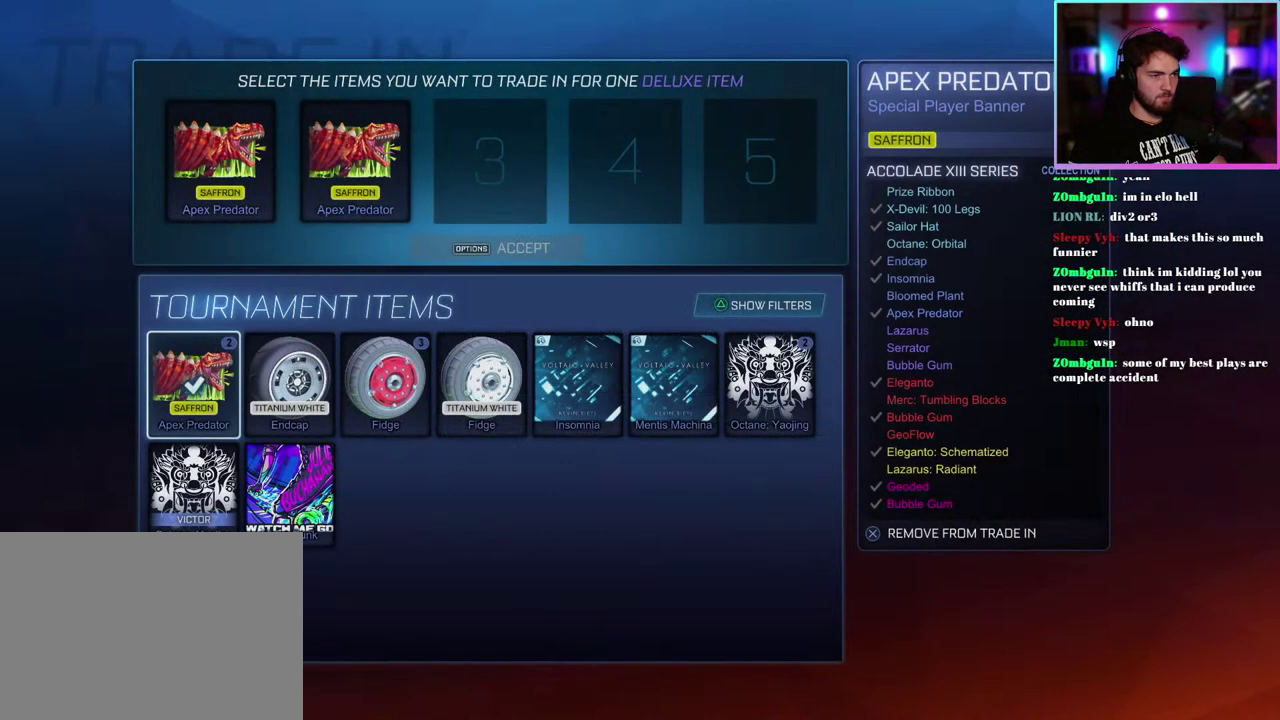
{"buttons": [], "left_stick": "center", "events": [[83, "DPAD_RIGHT", "down"], [183, "DPAD_RIGHT", "up"]]}
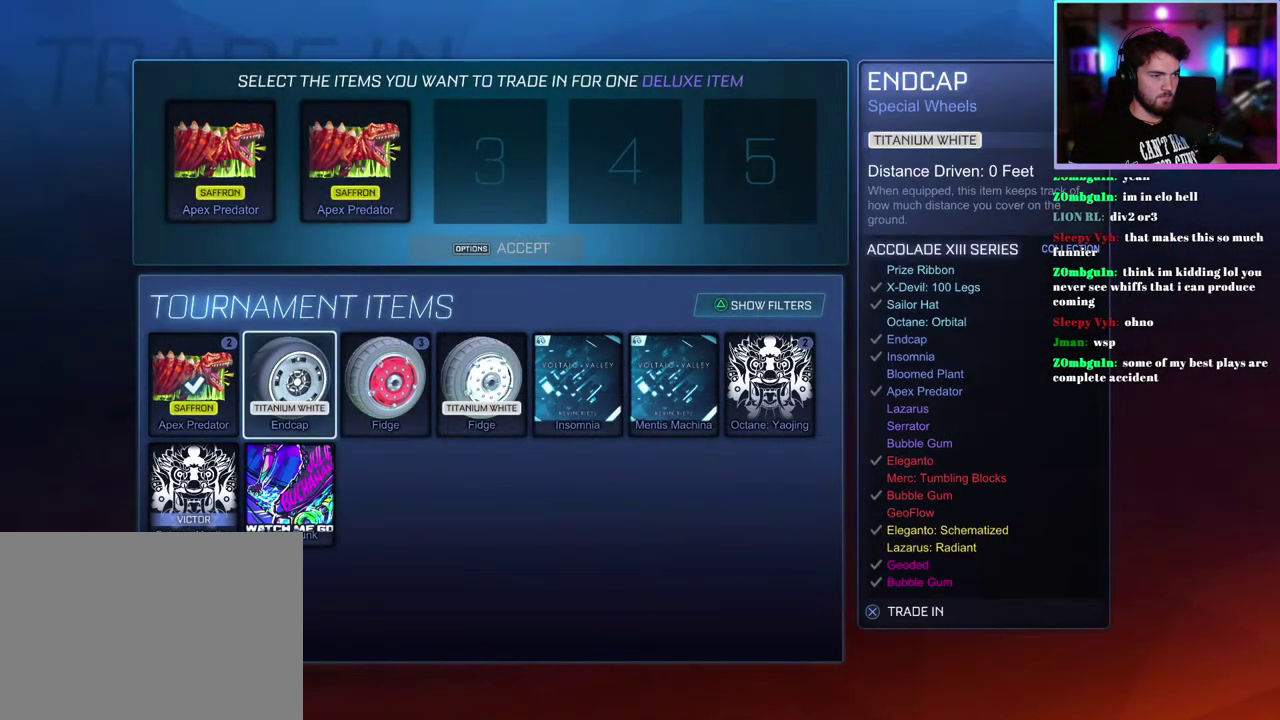
{"buttons": [], "left_stick": "center", "events": [[150, "DPAD_RIGHT", "down"], [233, "DPAD_RIGHT", "up"]]}
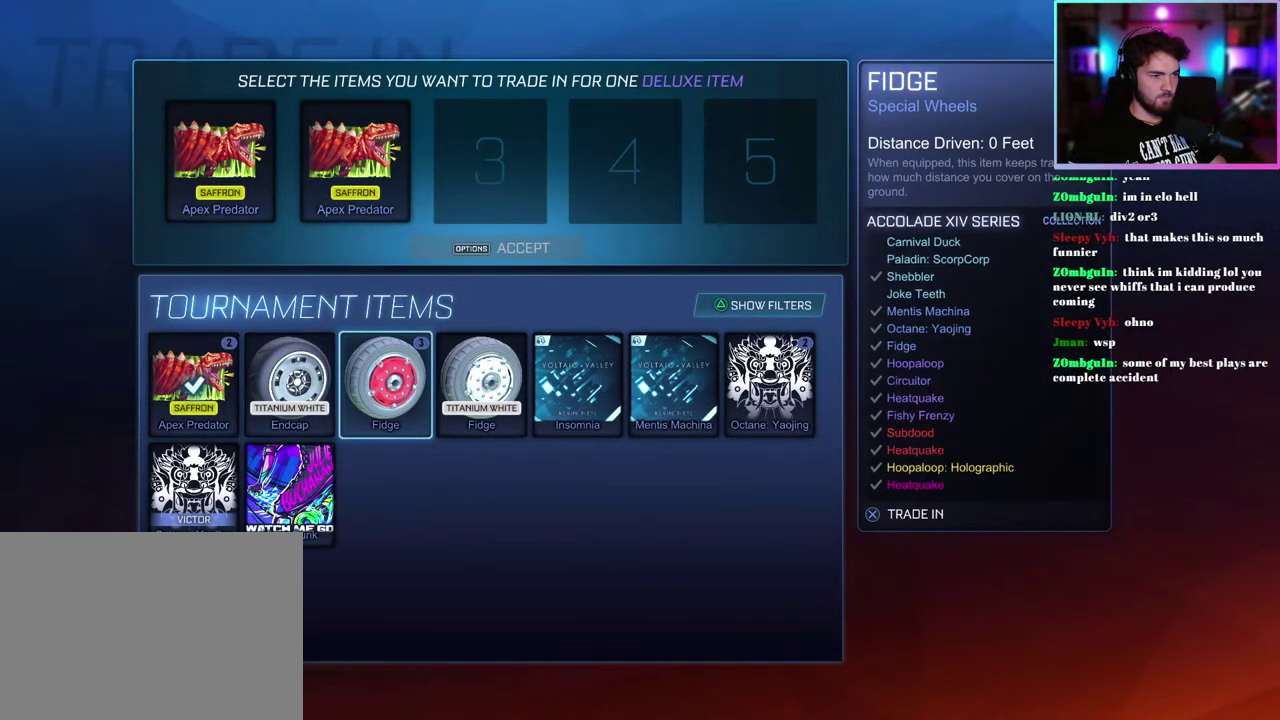
{"buttons": [], "left_stick": "center"}
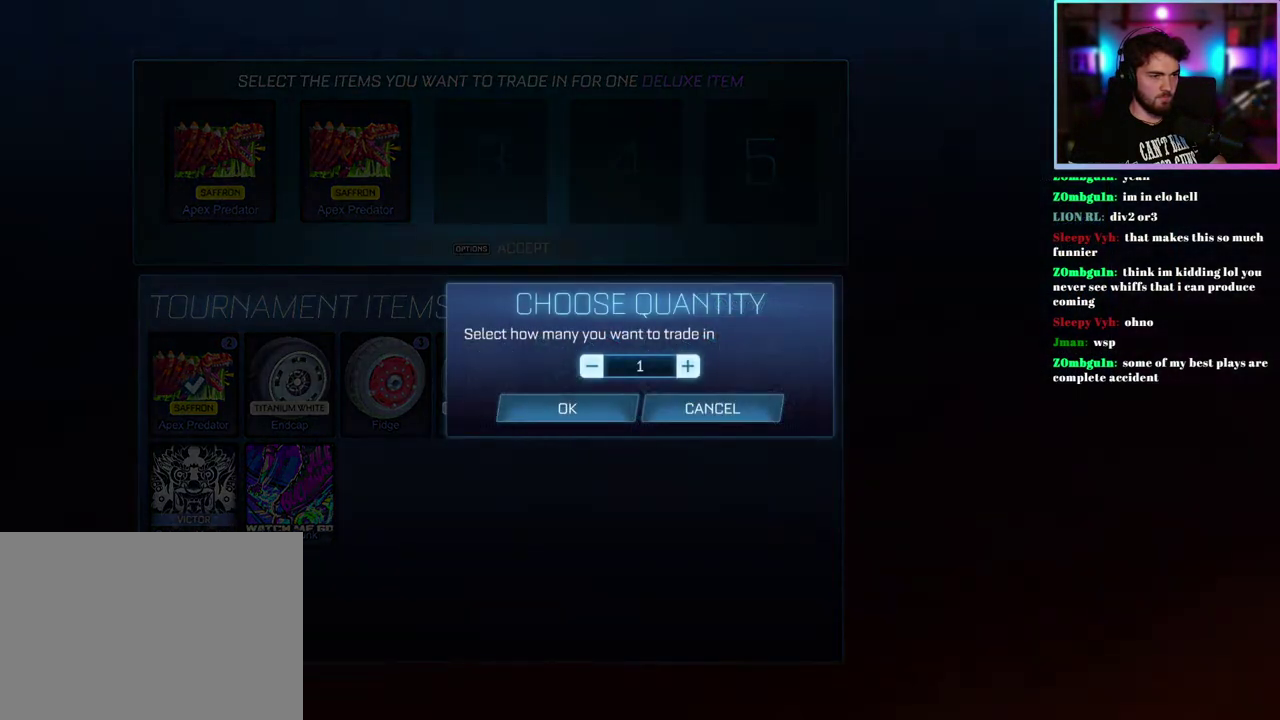
{"buttons": ["DPAD_RIGHT"], "left_stick": "center", "events": [[450, "DPAD_RIGHT", "down"]]}
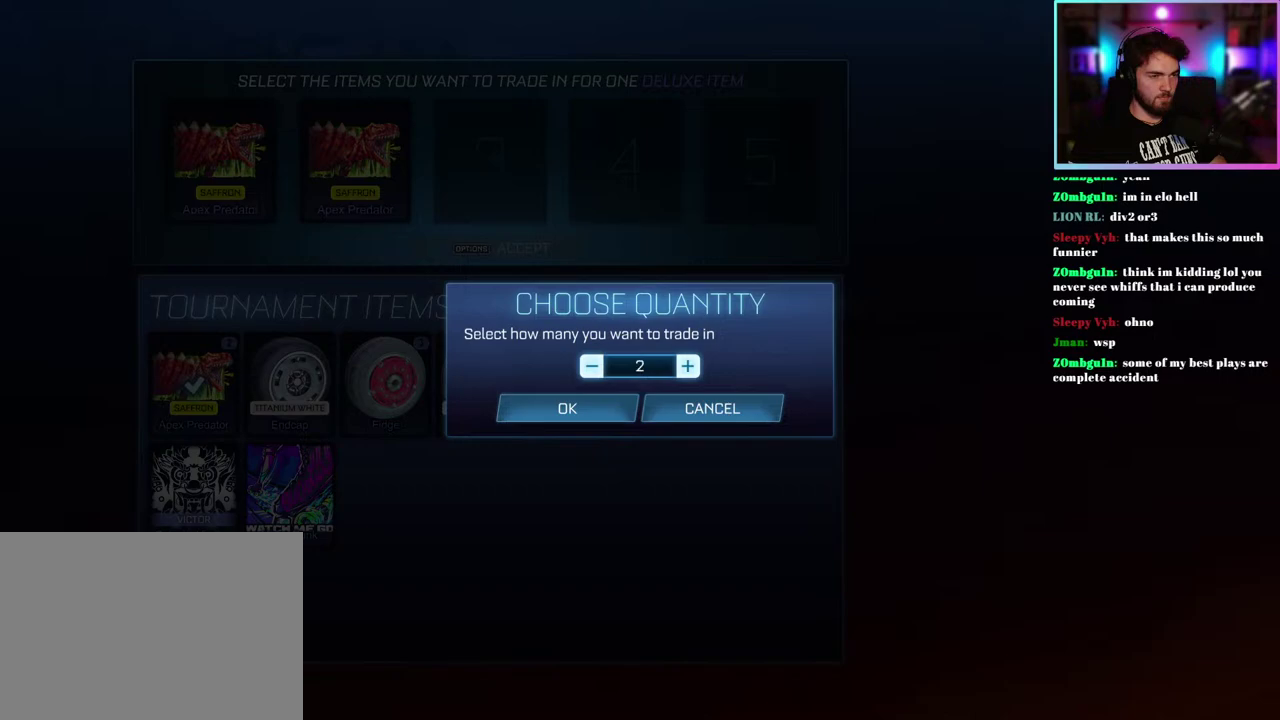
{"buttons": [], "left_stick": "center", "events": [[50, "DPAD_RIGHT", "up"], [233, "DPAD_DOWN", "down"], [333, "DPAD_DOWN", "up"]]}
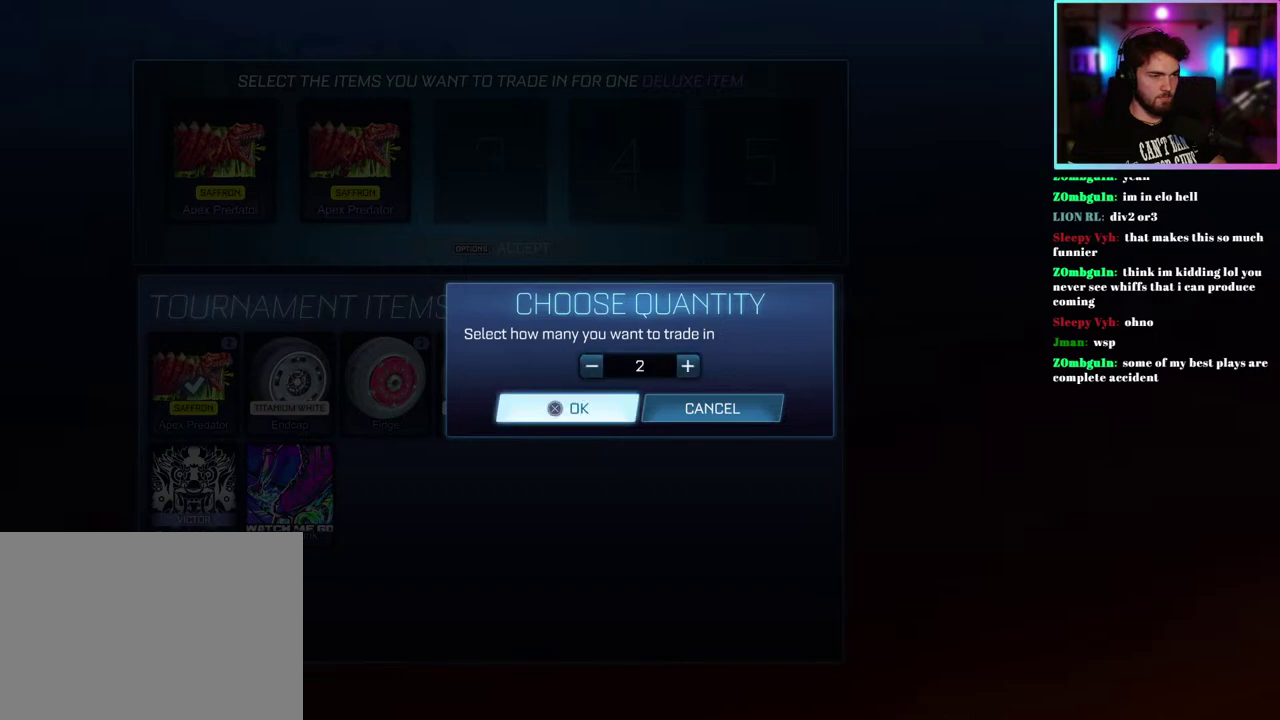
{"buttons": [], "left_stick": "center", "events": []}
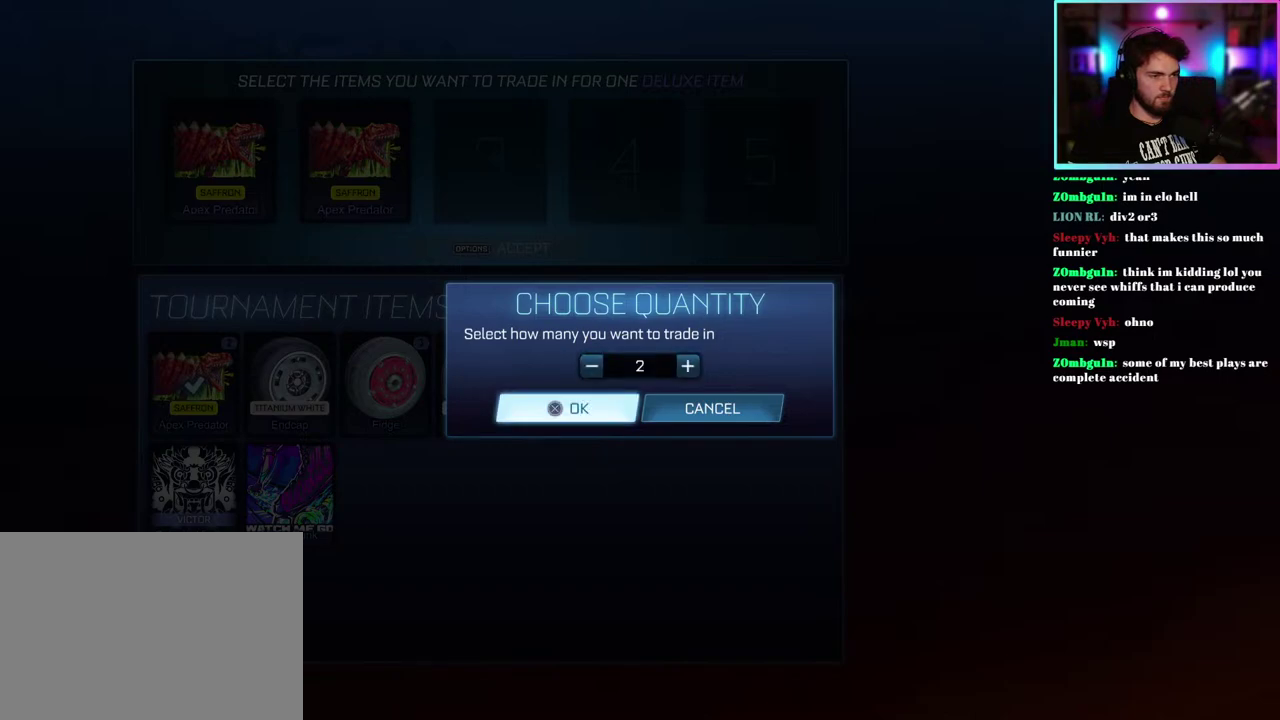
{"buttons": [], "left_stick": "center", "events": [[100, "DPAD_UP", "down"], [183, "DPAD_UP", "up"], [300, "DPAD_RIGHT", "down"], [383, "DPAD_RIGHT", "up"]]}
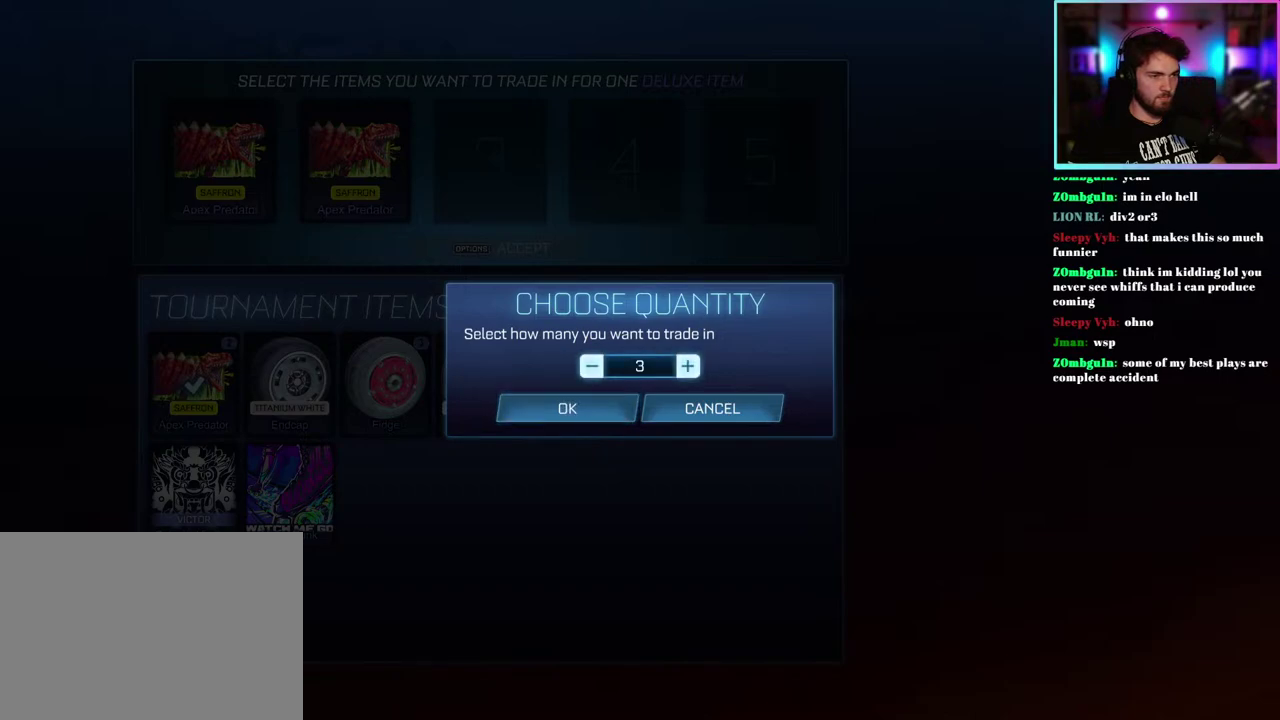
{"buttons": ["DPAD_DOWN"], "left_stick": "center", "events": [[467, "DPAD_DOWN", "down"]]}
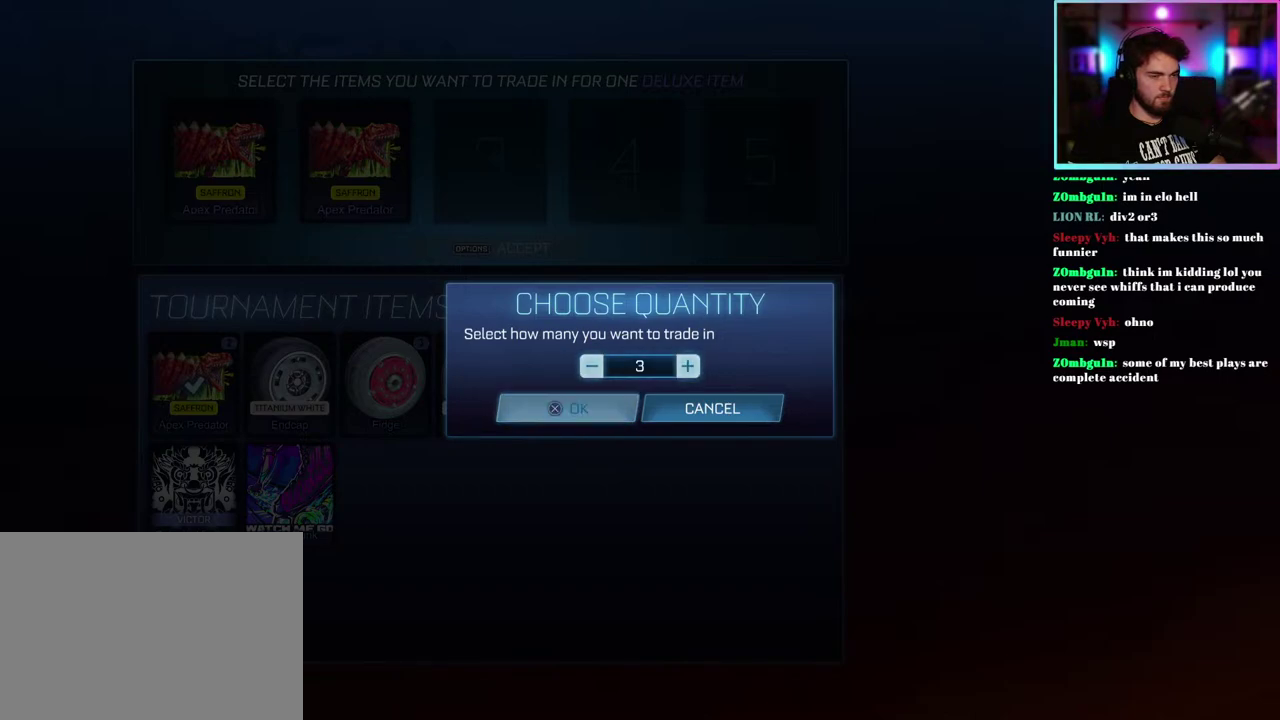
{"buttons": [], "left_stick": "center", "events": [[50, "DPAD_DOWN", "up"]]}
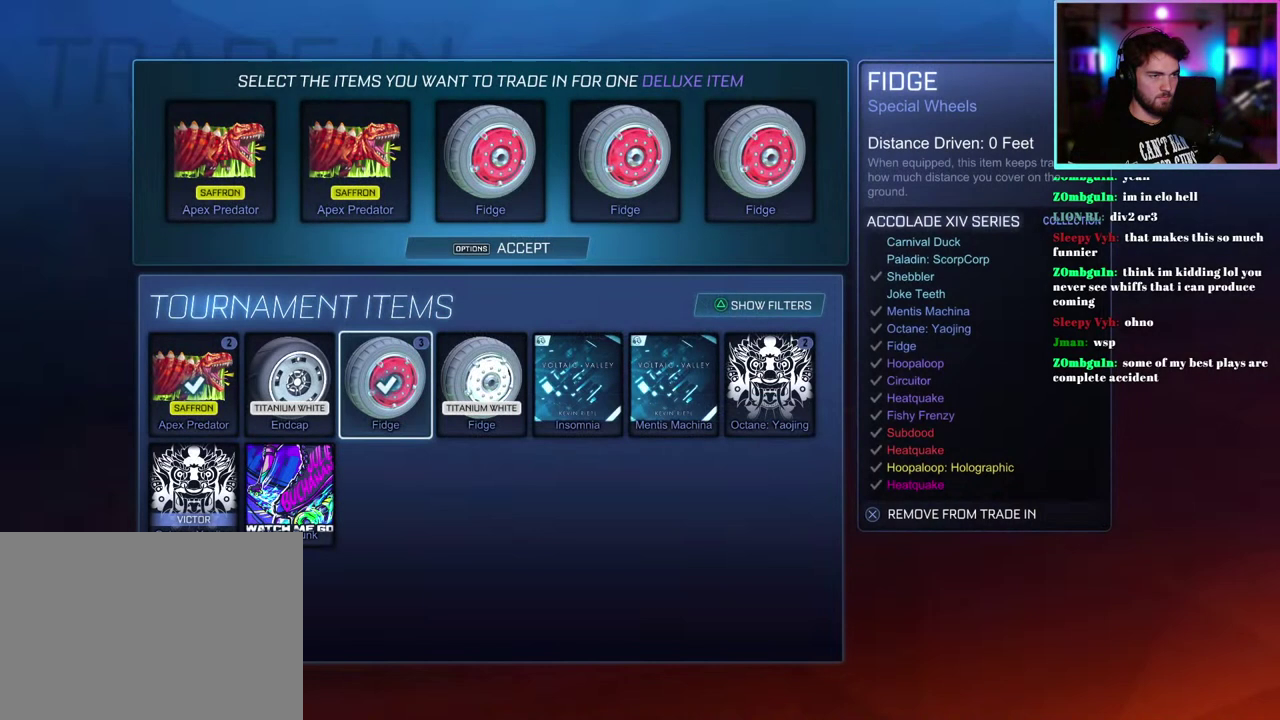
{"buttons": [], "left_stick": "center", "events": [[200, "START", "down"], [350, "START", "up"], [417, "DPAD_LEFT", "down"], [500, "DPAD_LEFT", "up"]]}
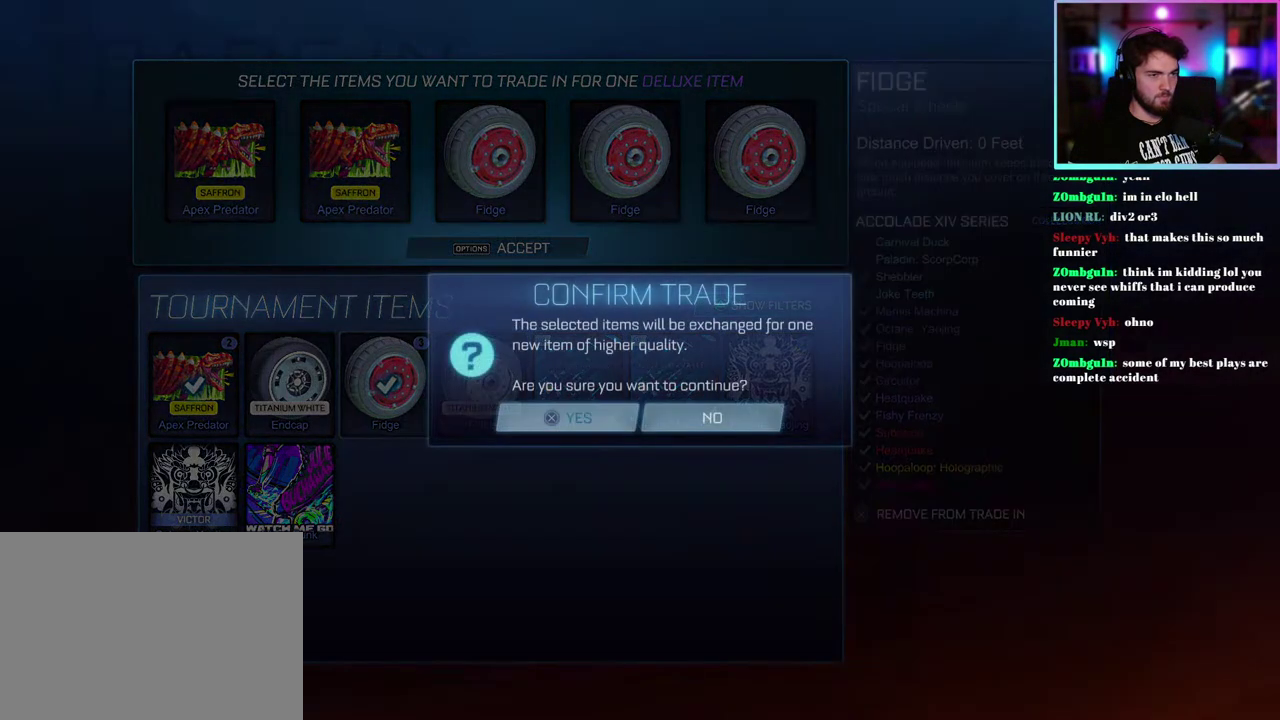
{"buttons": [], "left_stick": "center"}
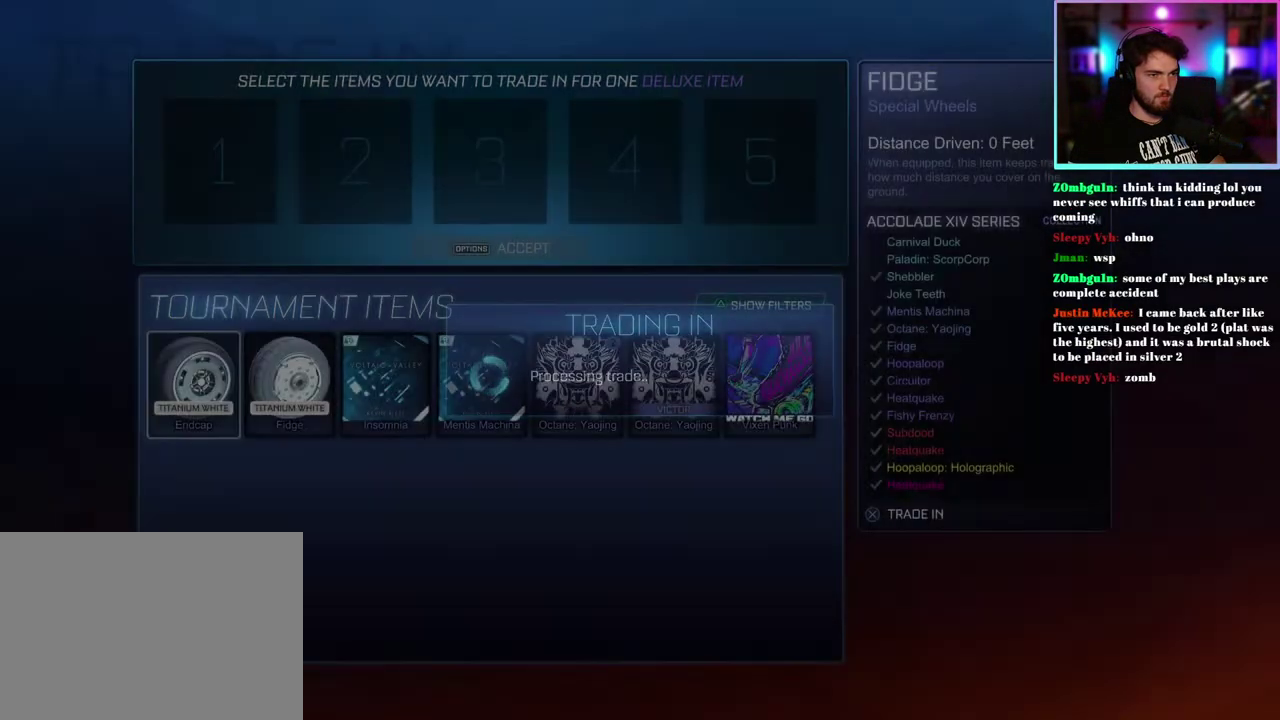
{"buttons": [], "left_stick": "center"}
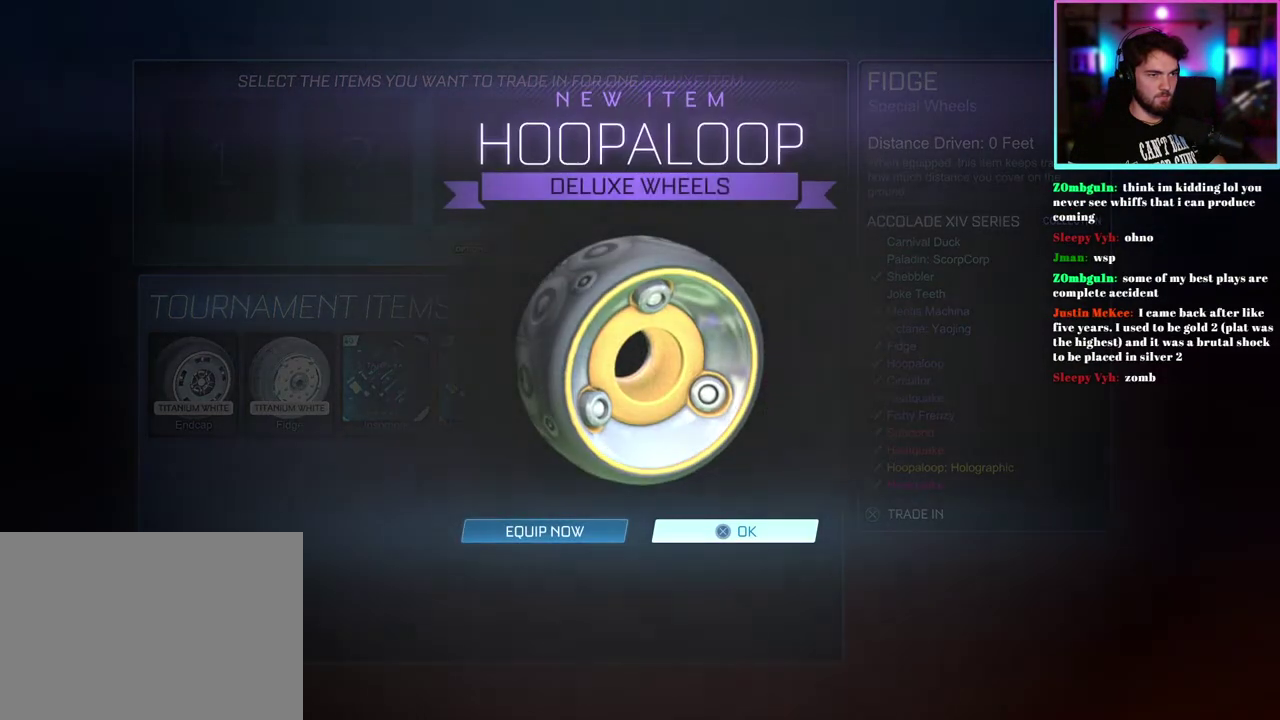
{"buttons": [], "left_stick": "center"}
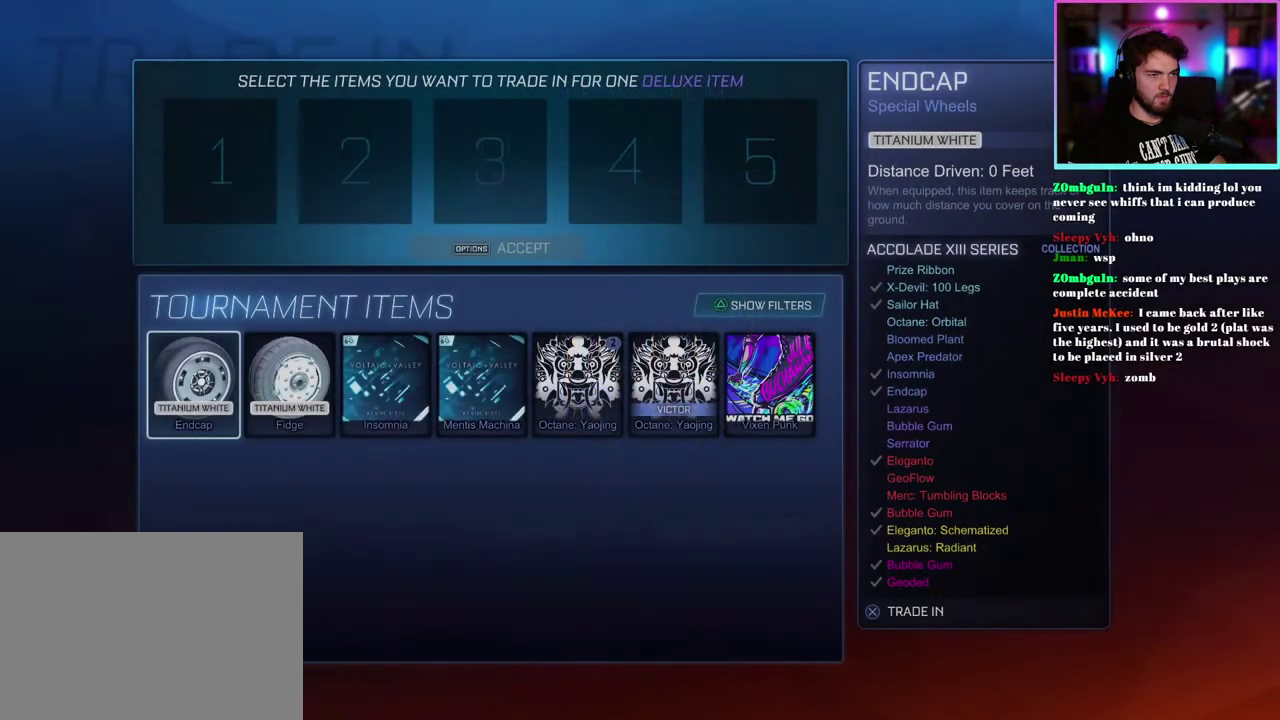
{"buttons": [], "left_stick": "center", "events": [[417, "DPAD_RIGHT", "down"], [483, "DPAD_RIGHT", "up"]]}
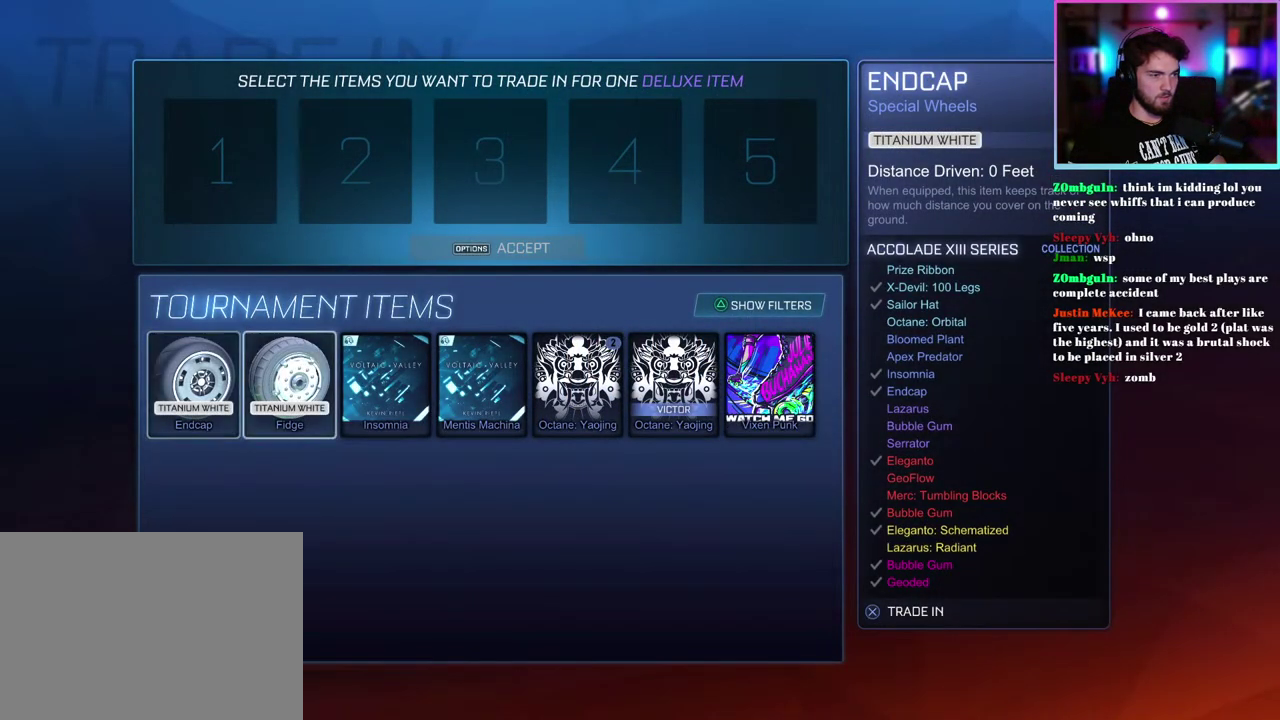
{"buttons": [], "left_stick": "center", "events": [[67, "DPAD_RIGHT", "down"], [150, "DPAD_RIGHT", "up"]]}
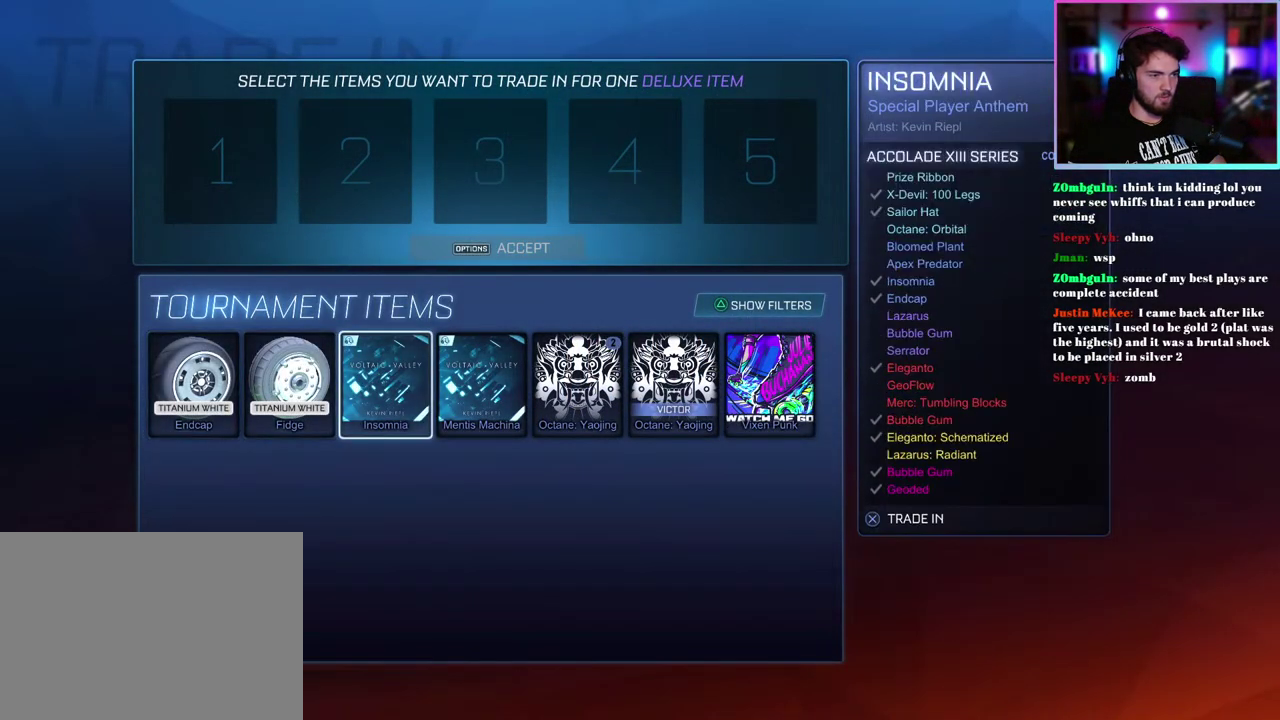
{"buttons": ["DPAD_RIGHT"], "left_stick": "center", "events": [[433, "DPAD_RIGHT", "down"]]}
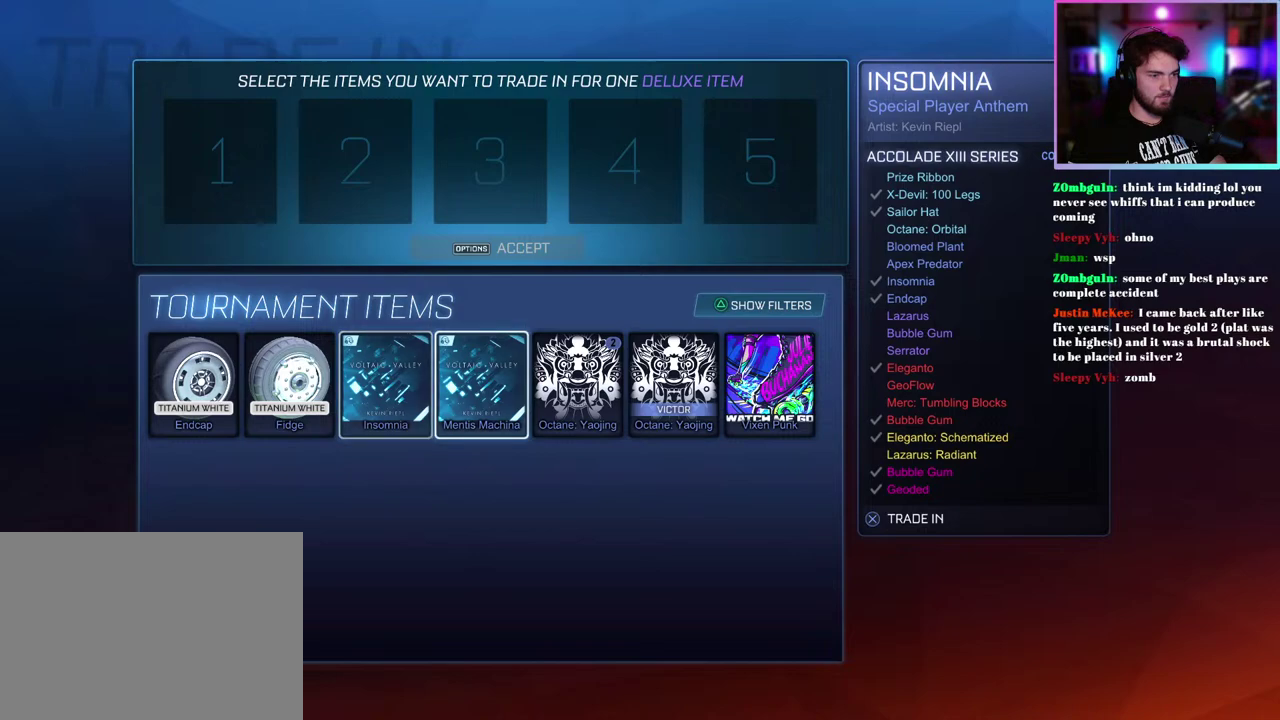
{"buttons": [], "left_stick": "center", "events": [[17, "DPAD_RIGHT", "up"], [133, "DPAD_RIGHT", "down"], [183, "DPAD_RIGHT", "up"]]}
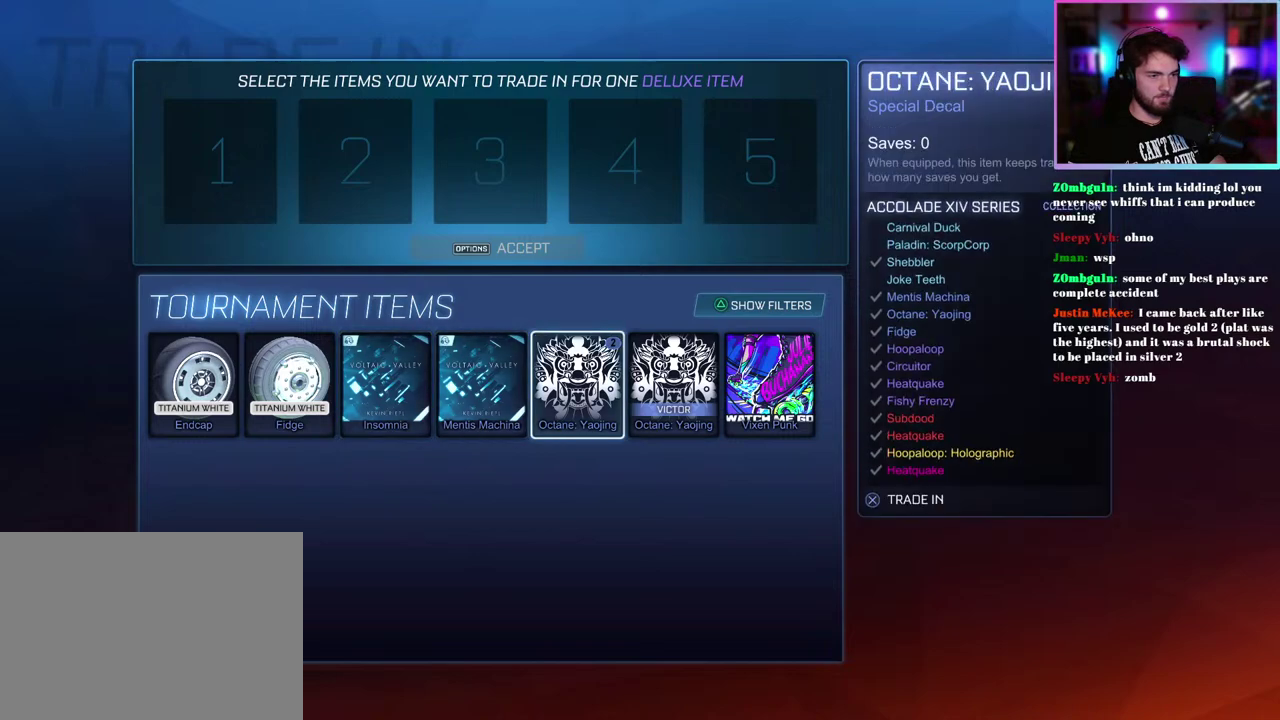
{"buttons": [], "left_stick": "center", "events": []}
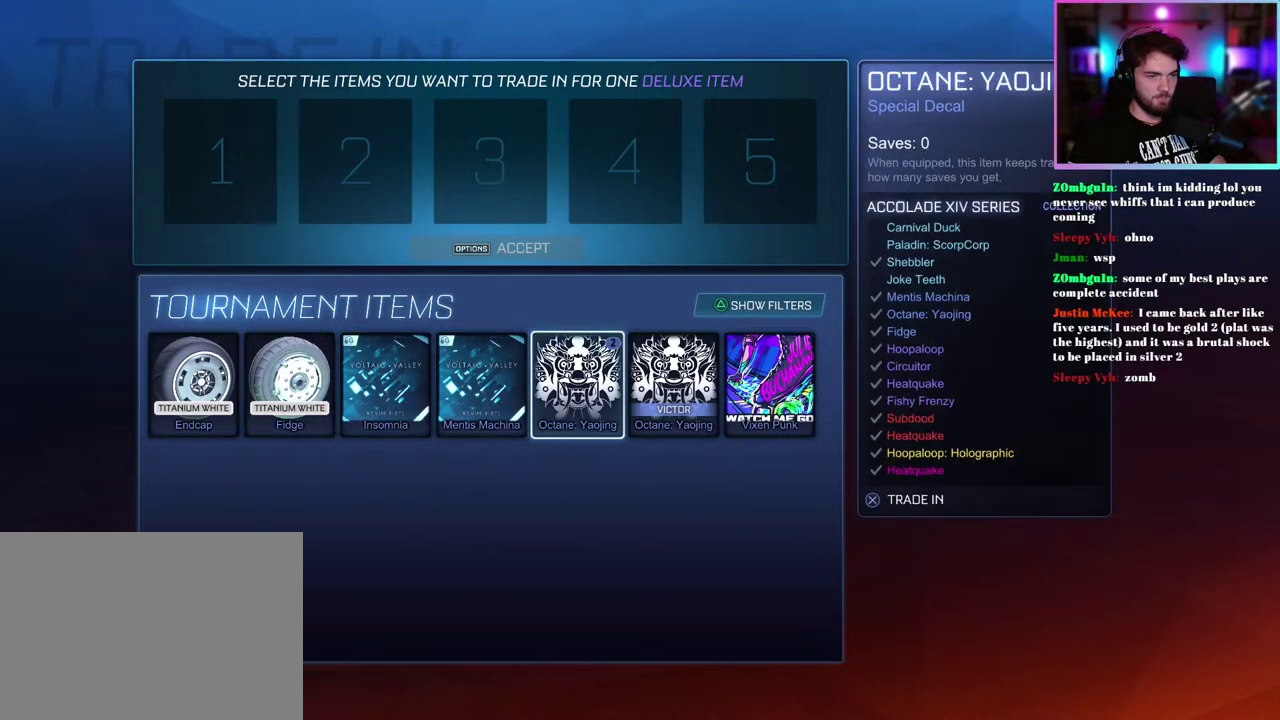
{"buttons": [], "left_stick": "center", "events": [[17, "DPAD_RIGHT", "down"], [117, "DPAD_RIGHT", "up"]]}
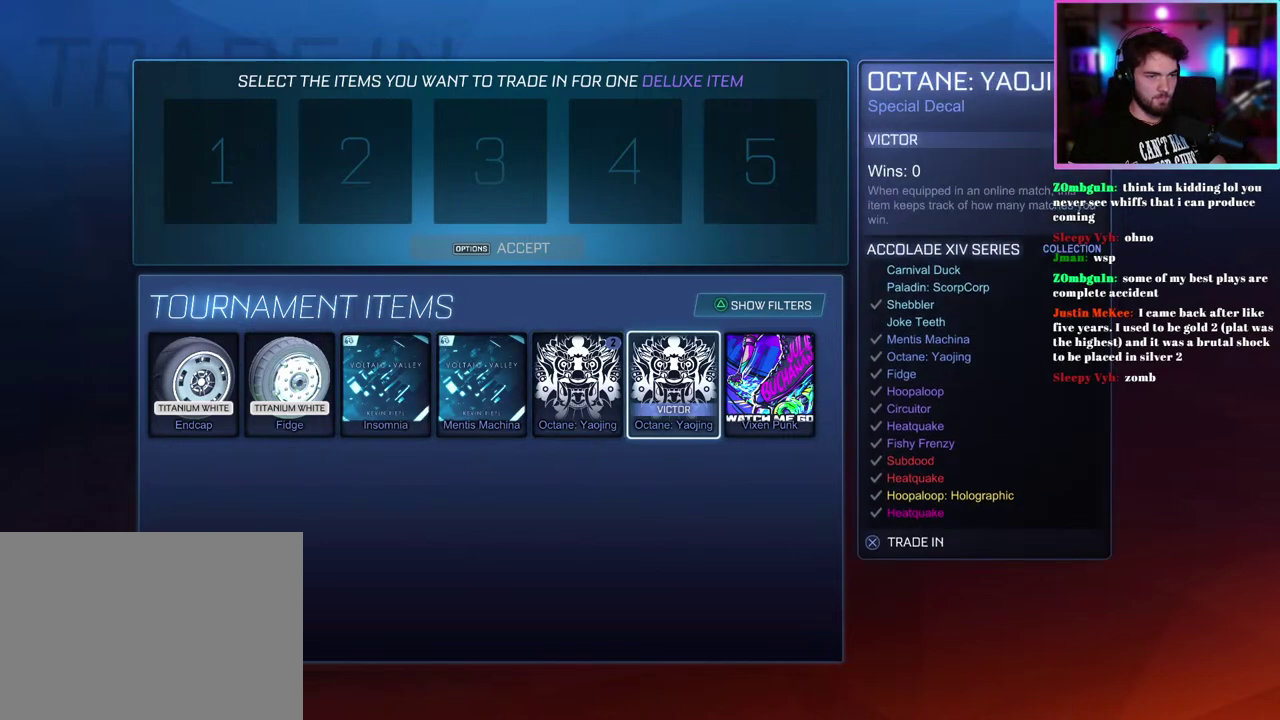
{"buttons": [], "left_stick": "center", "events": [[50, "DPAD_LEFT", "down"], [117, "DPAD_LEFT", "up"]]}